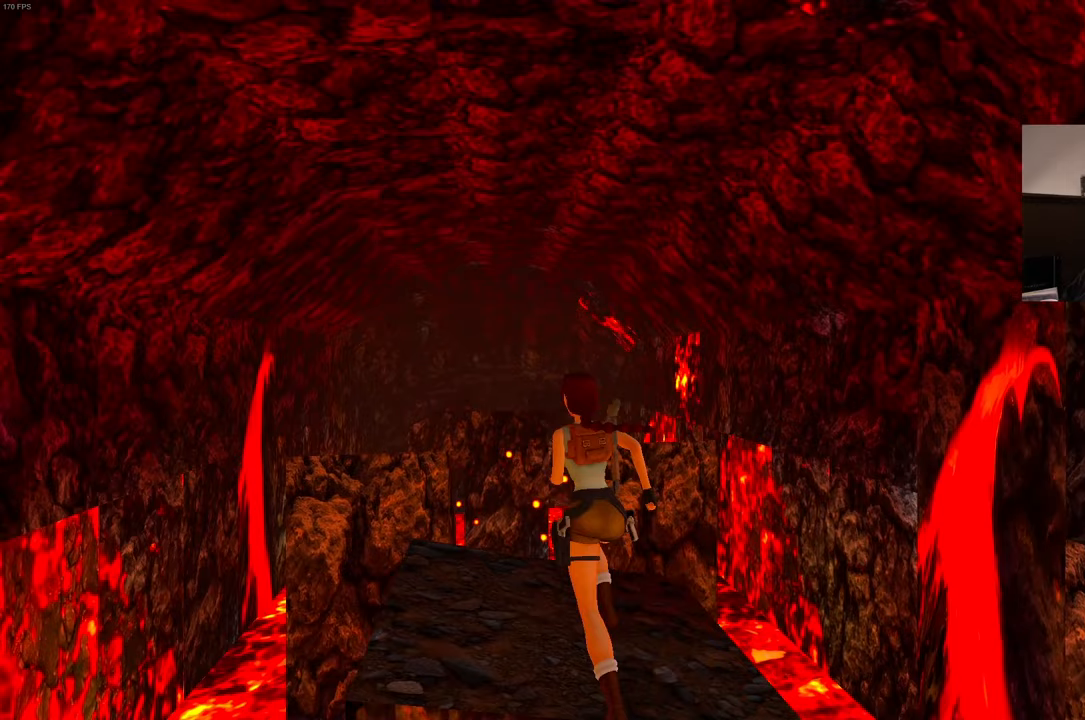
Gameplay with a controller (PlayStation layout); each line is a JSON object with the inputs held at the frame after it (dt_ms = milliseconds from this image to that frame). "events" lists button and stick changes between this image and that frame as [ms after this image, input, new state], when the widget could be followed in between. Not read: L3 R3 START.
{"dt_ms": 500, "buttons": ["SQUARE"], "left_stick": "up", "right_stick": "center", "events": [[117, "SQUARE", "down"], [333, "DPAD_DOWN", "down"], [500, "DPAD_DOWN", "up"]]}
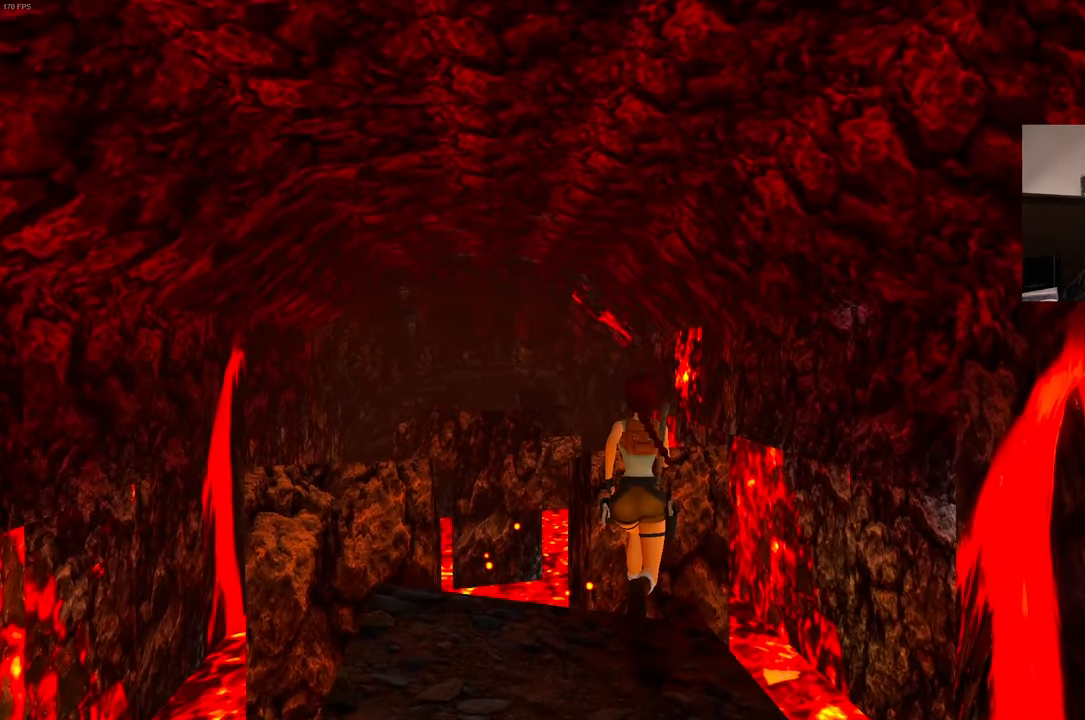
{"dt_ms": 500, "buttons": [], "left_stick": "up", "right_stick": "down", "events": [[183, "DPAD_DOWN", "down"], [333, "DPAD_DOWN", "up"], [367, "SQUARE", "up"], [483, "right_stick", "down"]]}
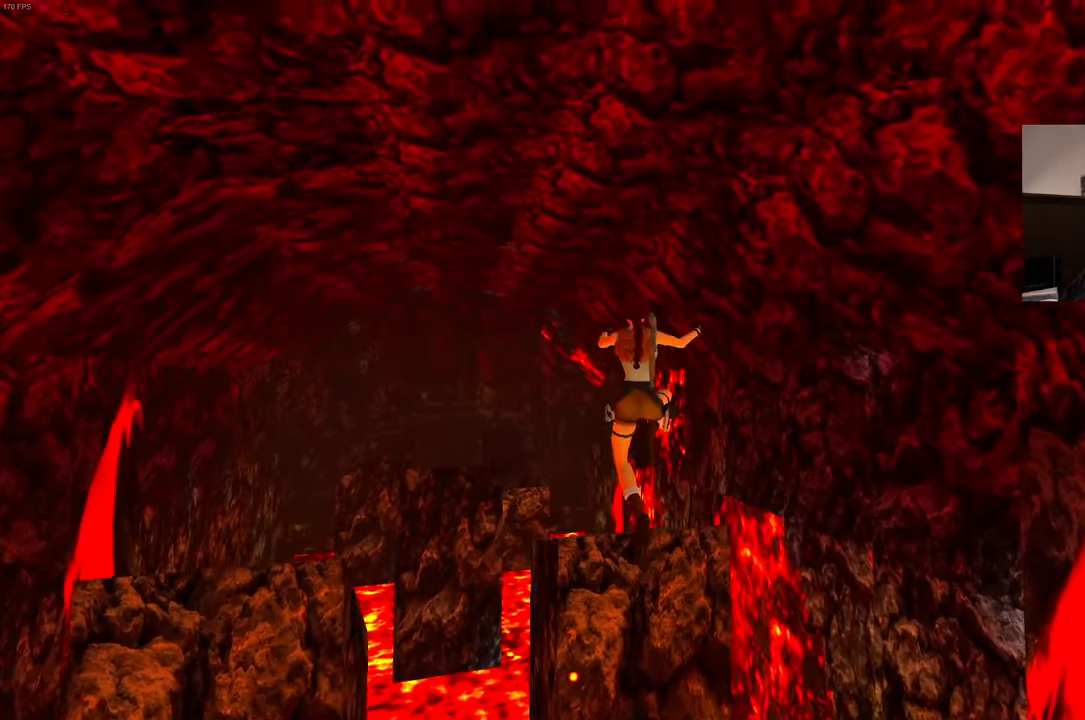
{"dt_ms": 500, "buttons": [], "left_stick": "up", "right_stick": "down-left", "events": [[167, "DPAD_DOWN", "down"], [183, "right_stick", "center"], [217, "DPAD_DOWN", "up"], [433, "right_stick", "down-left"]]}
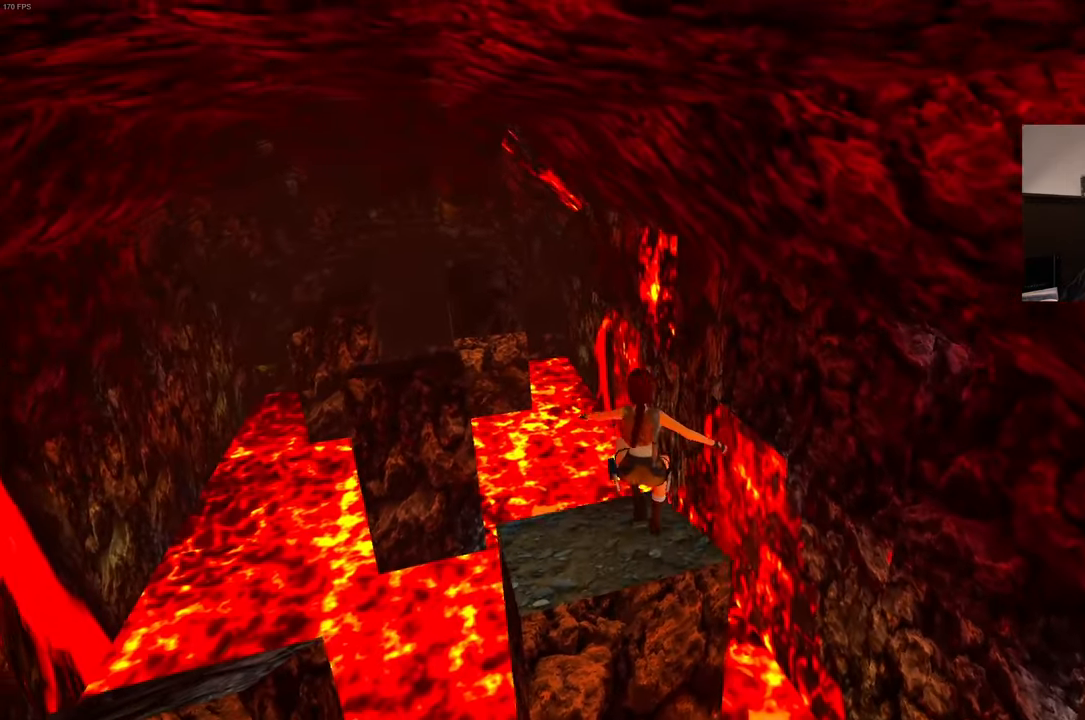
{"dt_ms": 500, "buttons": ["SQUARE"], "left_stick": "up-left", "right_stick": "center", "events": [[50, "right_stick", "center"], [383, "left_stick", "up-left"], [400, "SQUARE", "down"]]}
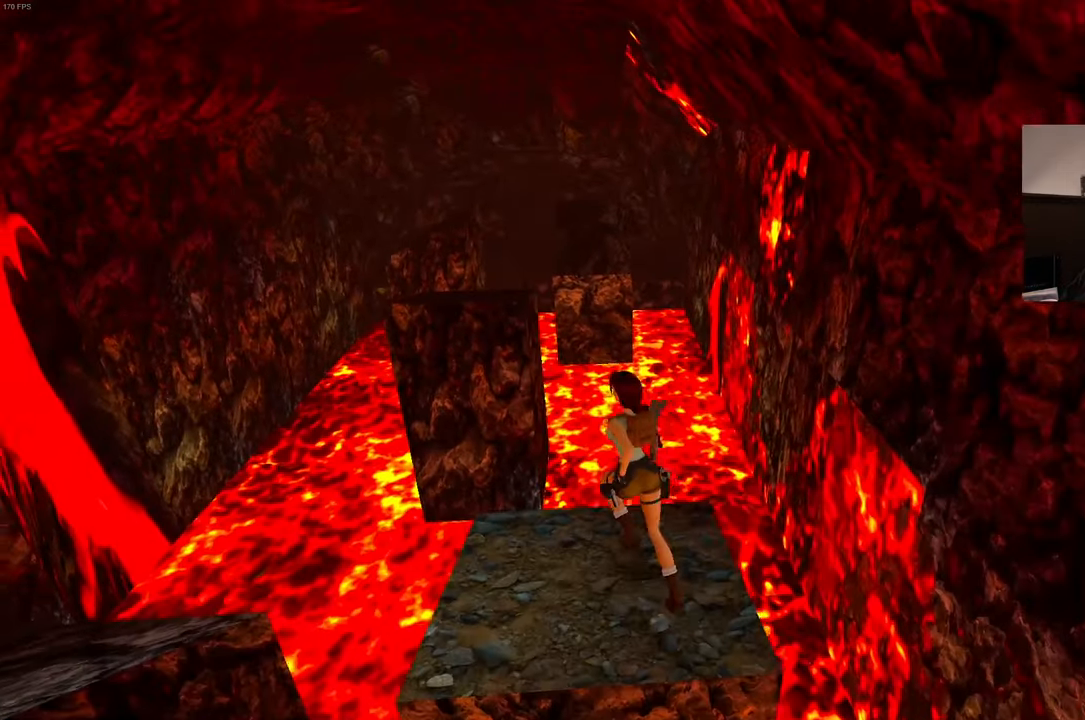
{"dt_ms": 500, "buttons": ["SQUARE"], "left_stick": "up", "right_stick": "center", "events": [[433, "left_stick", "up"]]}
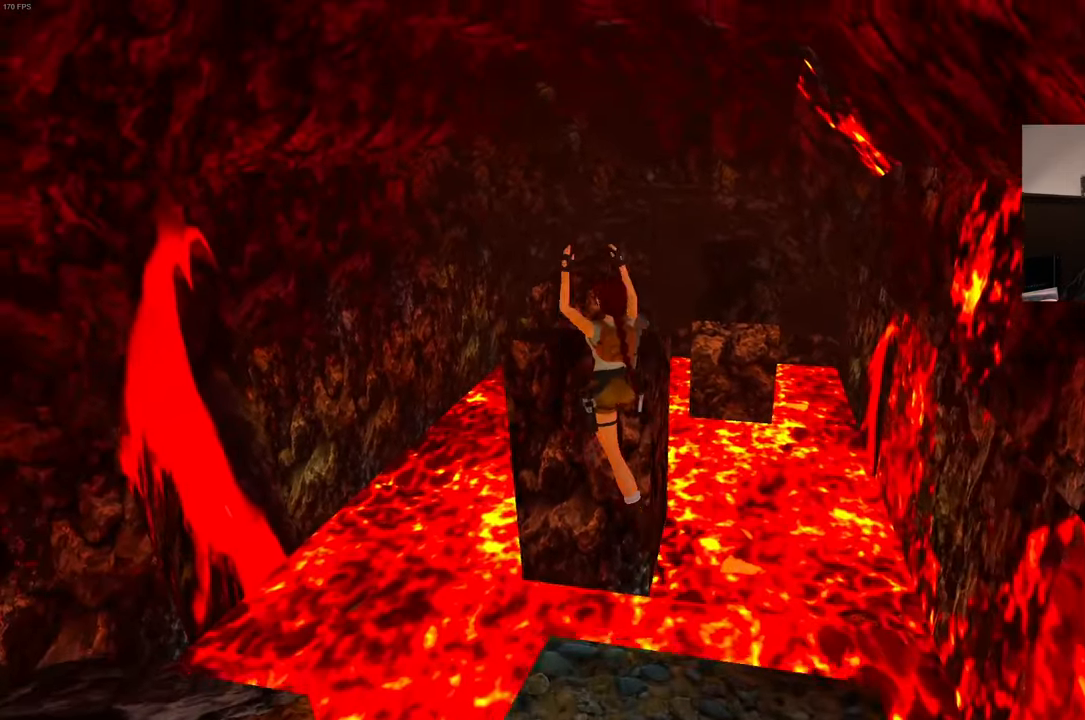
{"dt_ms": 500, "buttons": ["SQUARE"], "left_stick": "up", "right_stick": "center", "events": [[217, "DPAD_DOWN", "down"], [283, "DPAD_DOWN", "up"], [317, "left_stick", "up-right"], [383, "DPAD_DOWN", "down"], [417, "left_stick", "up"], [433, "DPAD_DOWN", "up"]]}
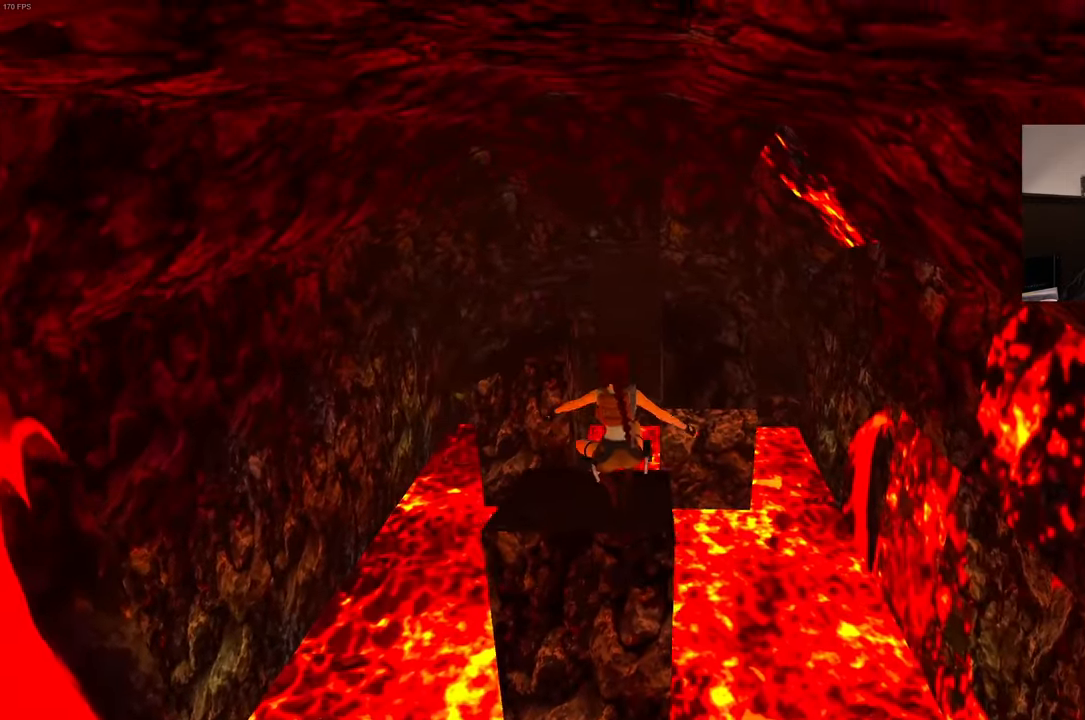
{"dt_ms": 500, "buttons": [], "left_stick": "up", "right_stick": "center", "events": [[100, "SQUARE", "up"]]}
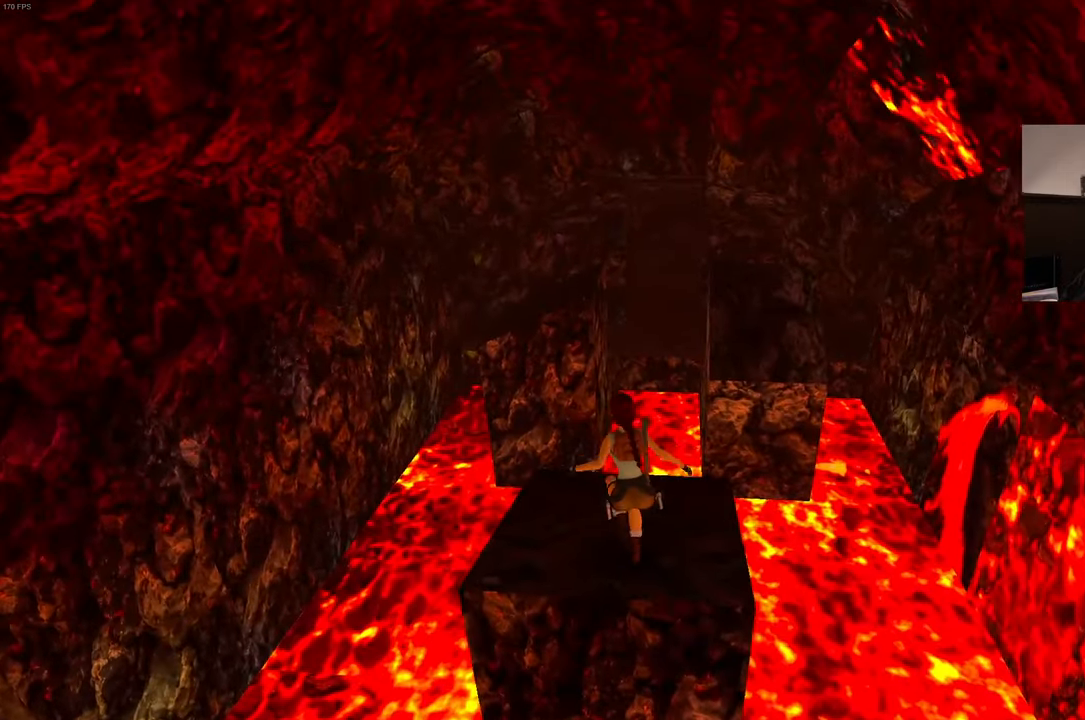
{"dt_ms": 1000, "buttons": ["SQUARE"], "left_stick": "up", "right_stick": "center", "events": [[67, "SQUARE", "down"]]}
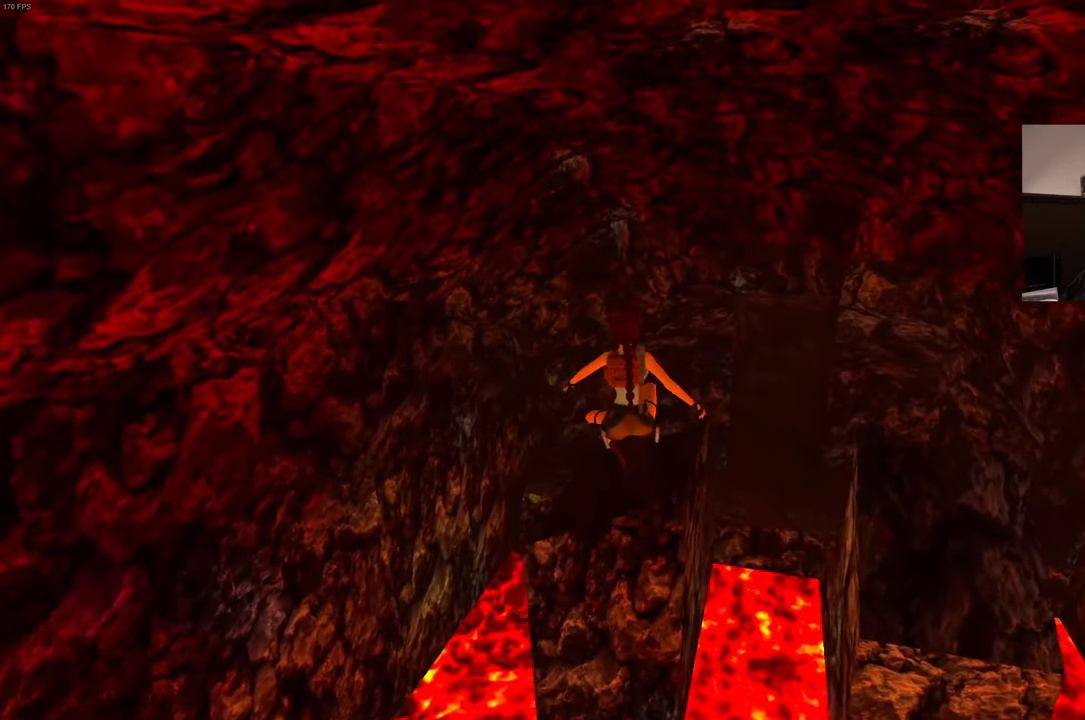
{"dt_ms": 500, "buttons": [], "left_stick": "up", "right_stick": "center", "events": [[233, "SQUARE", "up"]]}
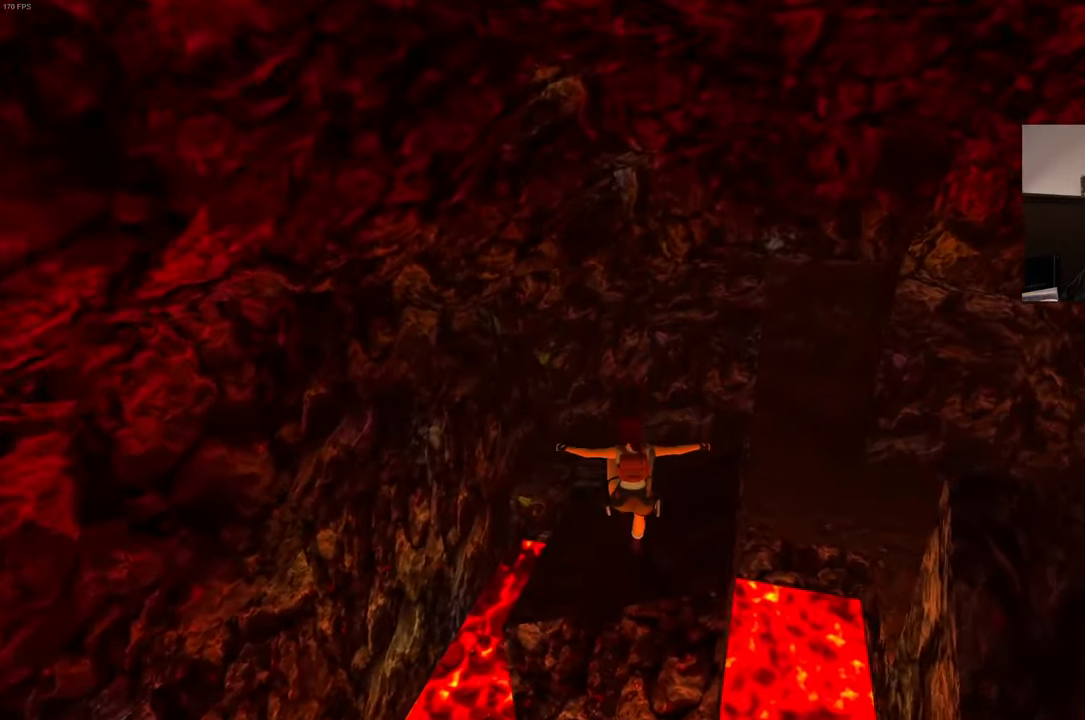
{"dt_ms": 500, "buttons": [], "left_stick": "up", "right_stick": "center", "events": [[67, "right_stick", "down-right"], [184, "right_stick", "center"]]}
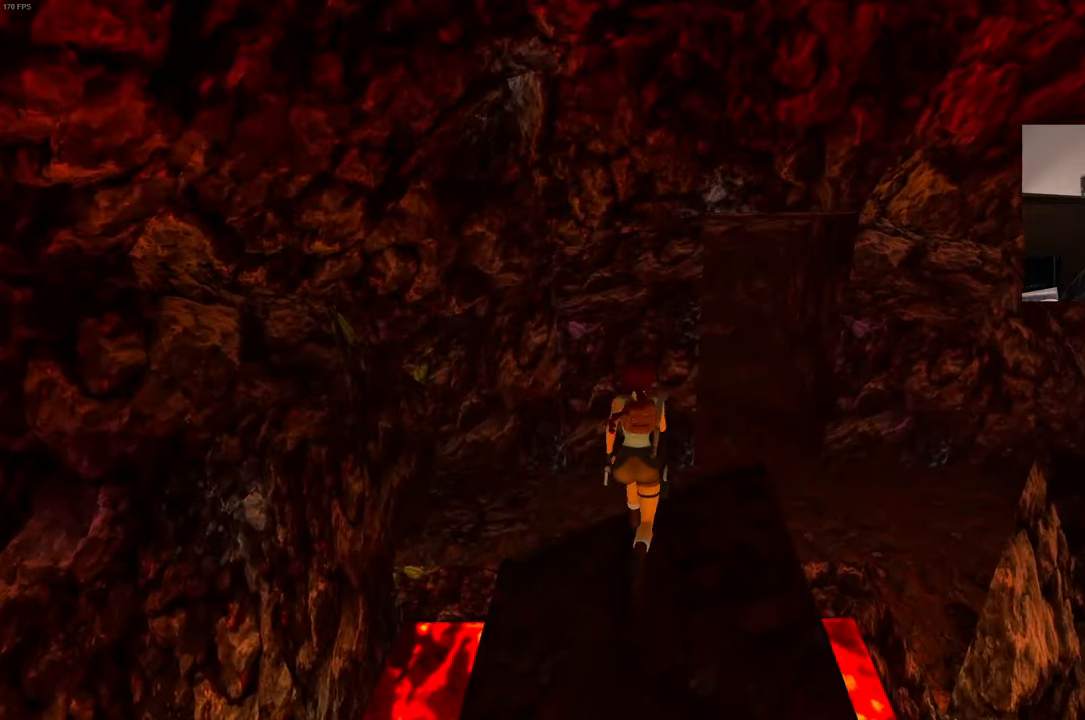
{"dt_ms": 500, "buttons": [], "left_stick": "up", "right_stick": "right", "events": [[334, "right_stick", "right"]]}
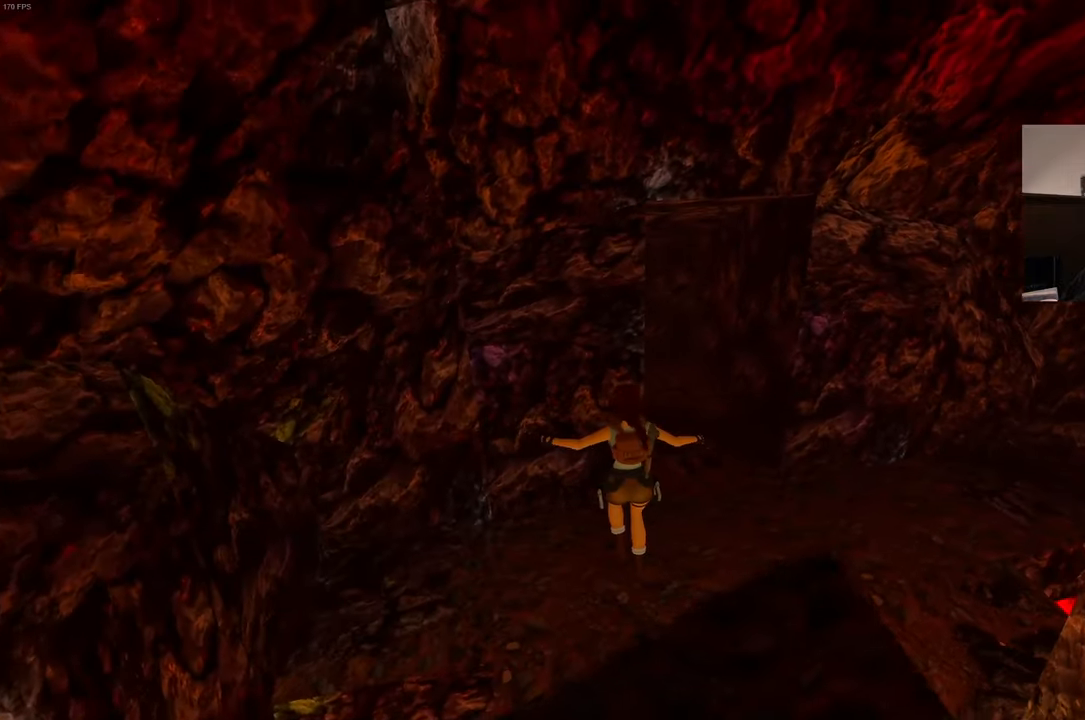
{"dt_ms": 500, "buttons": [], "left_stick": "up", "right_stick": "center", "events": [[150, "right_stick", "center"]]}
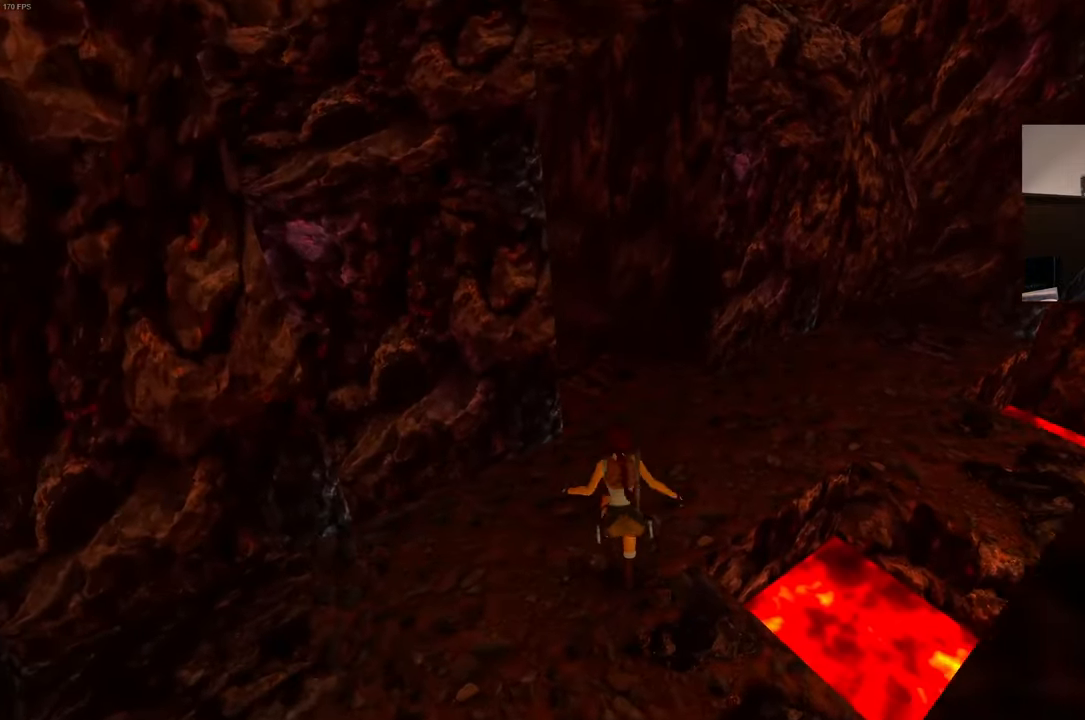
{"dt_ms": 500, "buttons": [], "left_stick": "up-right", "right_stick": "left", "events": [[100, "right_stick", "left"], [167, "left_stick", "up-right"]]}
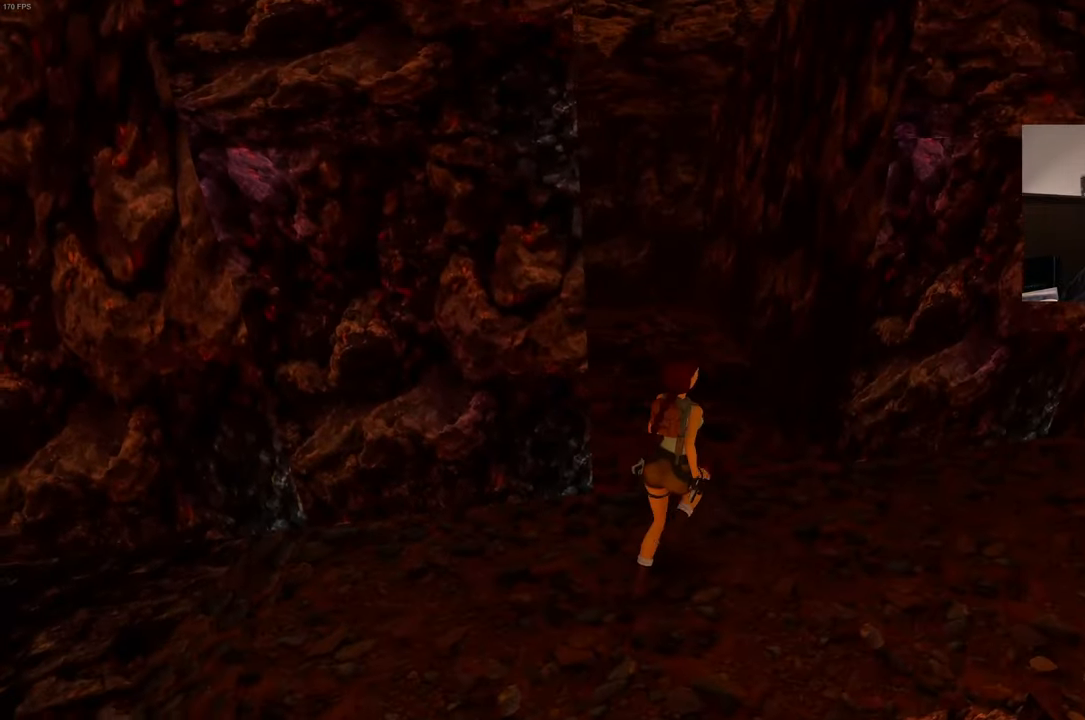
{"dt_ms": 500, "buttons": [], "left_stick": "up", "right_stick": "left"}
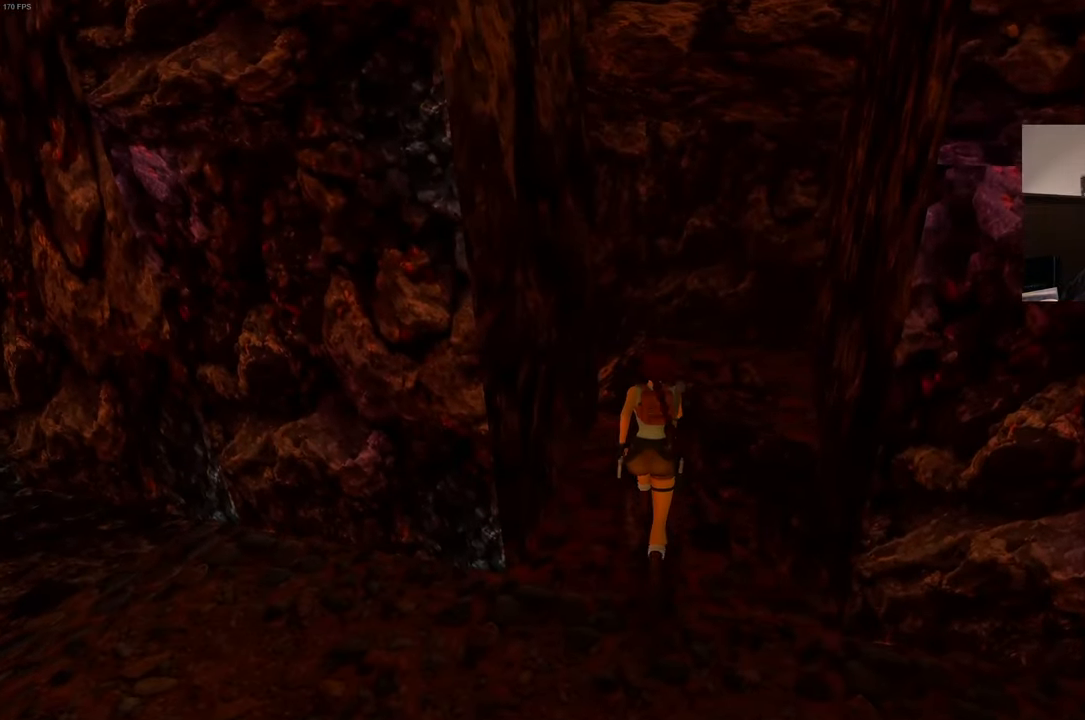
{"dt_ms": 500, "buttons": [], "left_stick": "up-right", "right_stick": "left", "events": [[67, "left_stick", "up-right"]]}
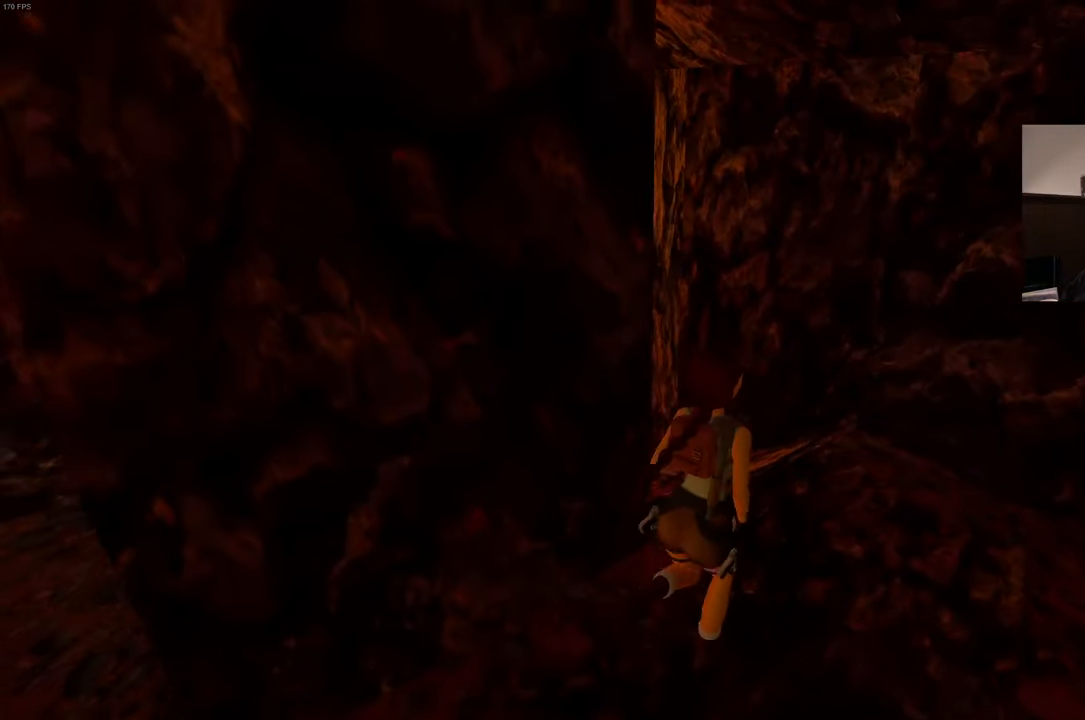
{"dt_ms": 500, "buttons": [], "left_stick": "up-right", "right_stick": "center", "events": [[34, "right_stick", "center"]]}
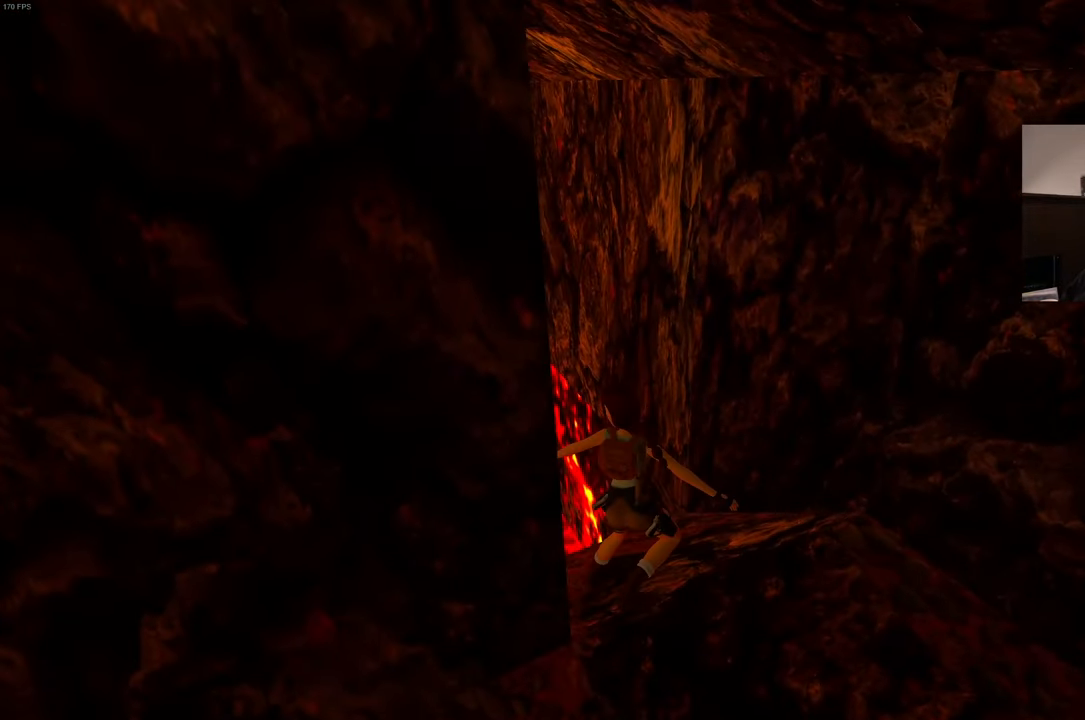
{"dt_ms": 500, "buttons": [], "left_stick": "center", "right_stick": "center", "events": [[84, "left_stick", "center"]]}
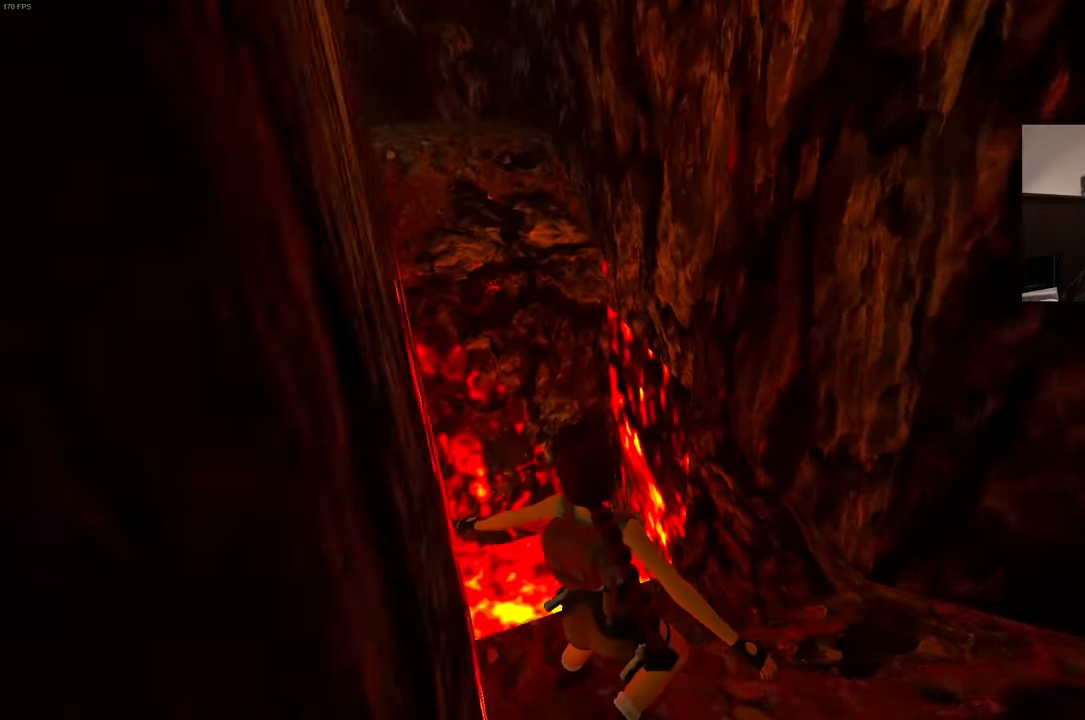
{"dt_ms": 500, "buttons": [], "left_stick": "center", "right_stick": "center", "events": []}
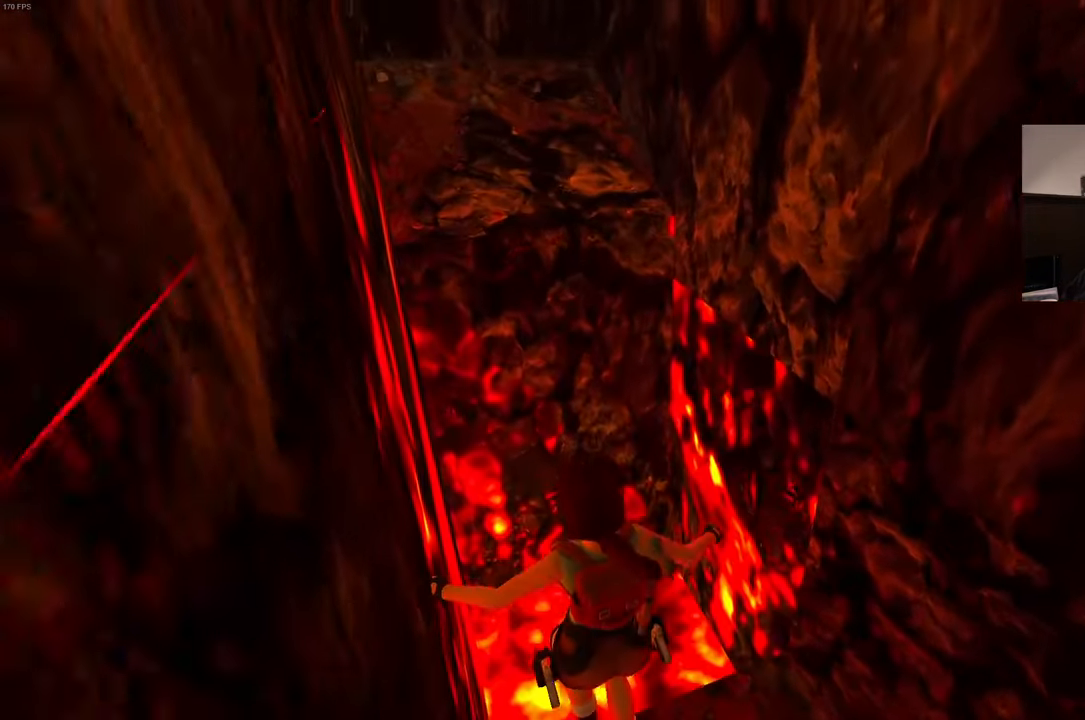
{"dt_ms": 500, "buttons": ["SQUARE"], "left_stick": "center", "right_stick": "center", "events": [[450, "SQUARE", "down"]]}
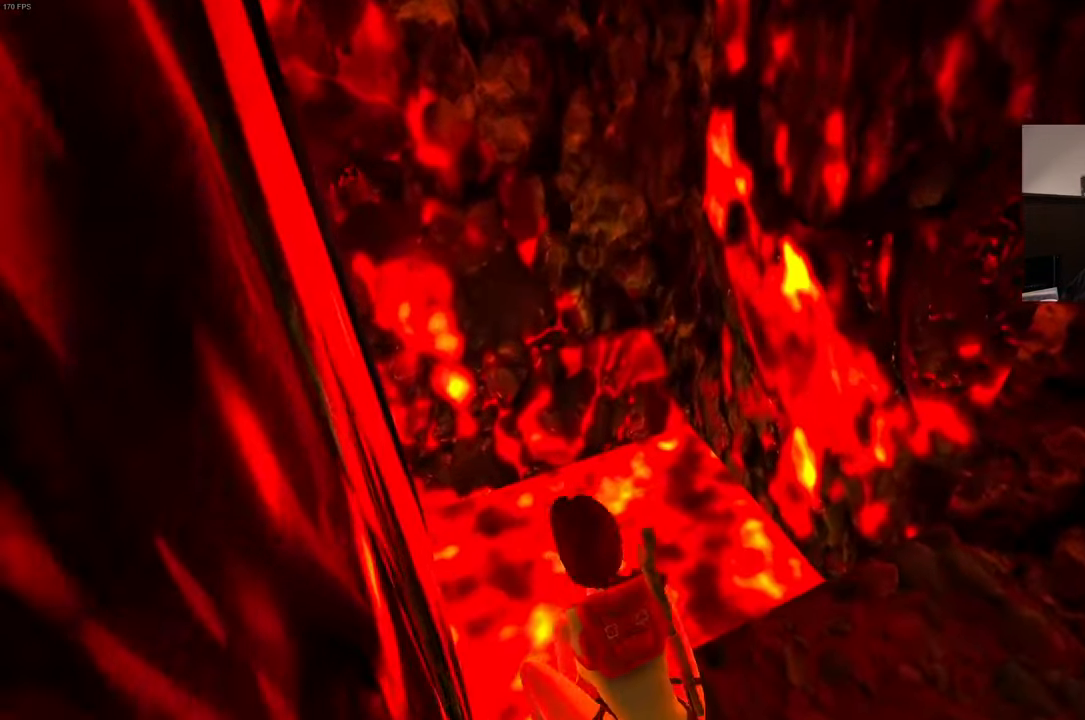
{"dt_ms": 500, "buttons": ["R2"], "left_stick": "center", "right_stick": "center", "events": [[50, "left_stick", "up"], [300, "R2", "down"], [300, "SQUARE", "up"], [300, "left_stick", "center"], [400, "DPAD_DOWN", "down"], [450, "DPAD_DOWN", "up"]]}
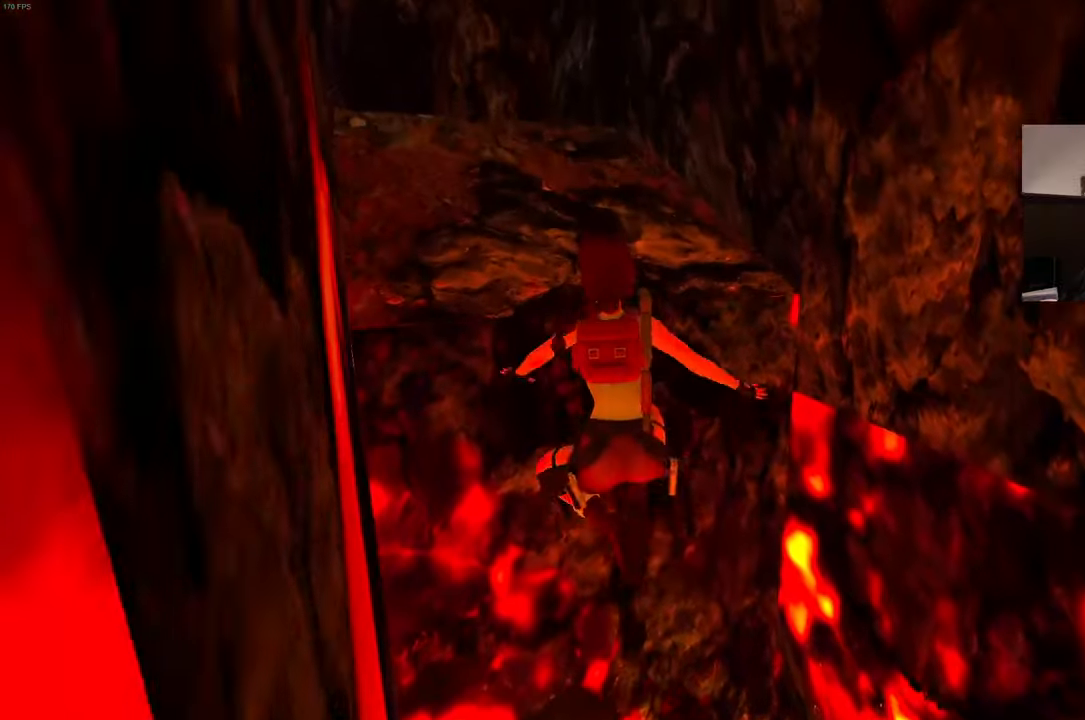
{"dt_ms": 500, "buttons": ["R2"], "left_stick": "up", "right_stick": "center", "events": [[200, "DPAD_DOWN", "down"], [250, "DPAD_DOWN", "up"], [483, "left_stick", "up"]]}
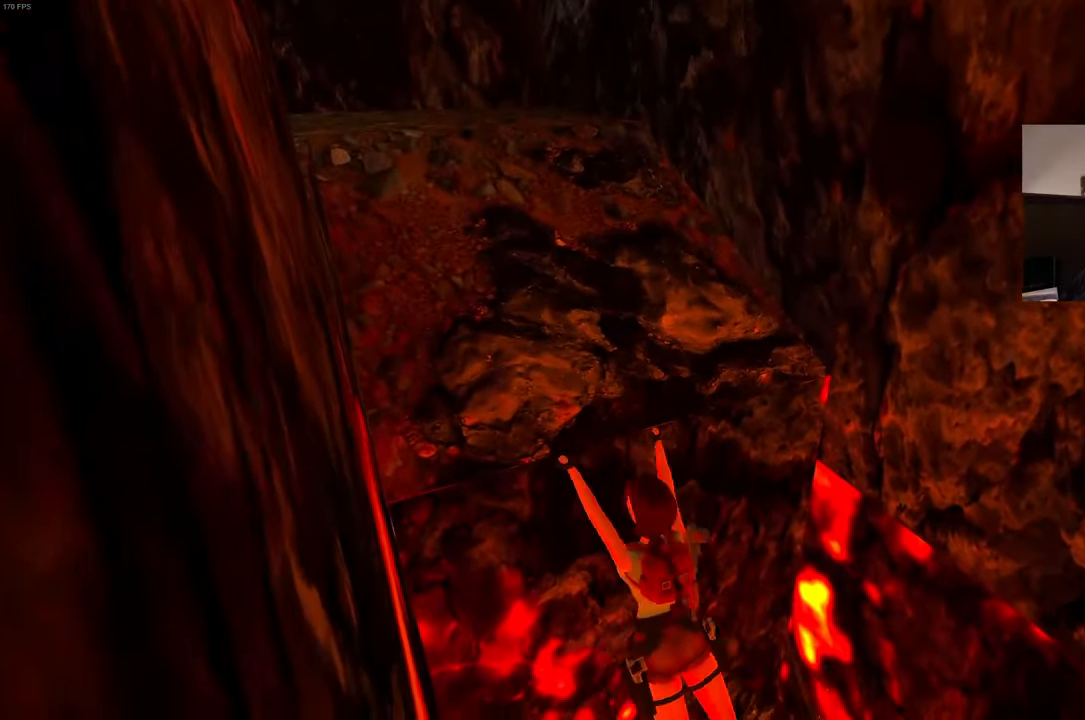
{"dt_ms": 500, "buttons": ["R2"], "left_stick": "up", "right_stick": "center", "events": []}
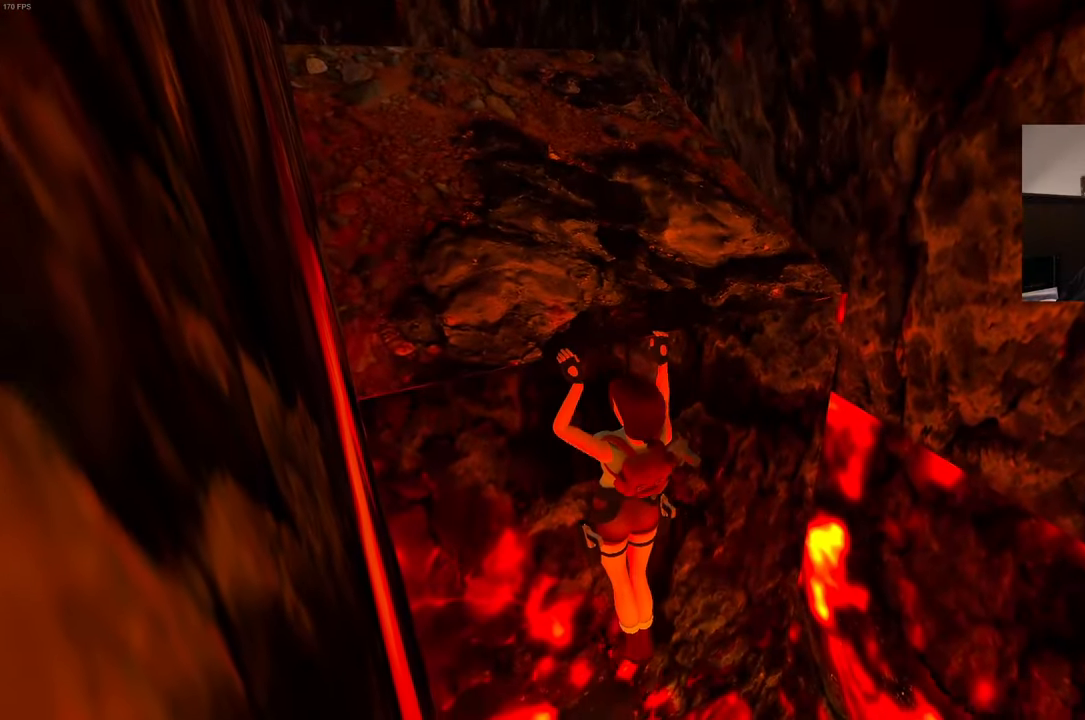
{"dt_ms": 500, "buttons": [], "left_stick": "center", "right_stick": "center", "events": [[233, "R2", "up"], [283, "left_stick", "center"]]}
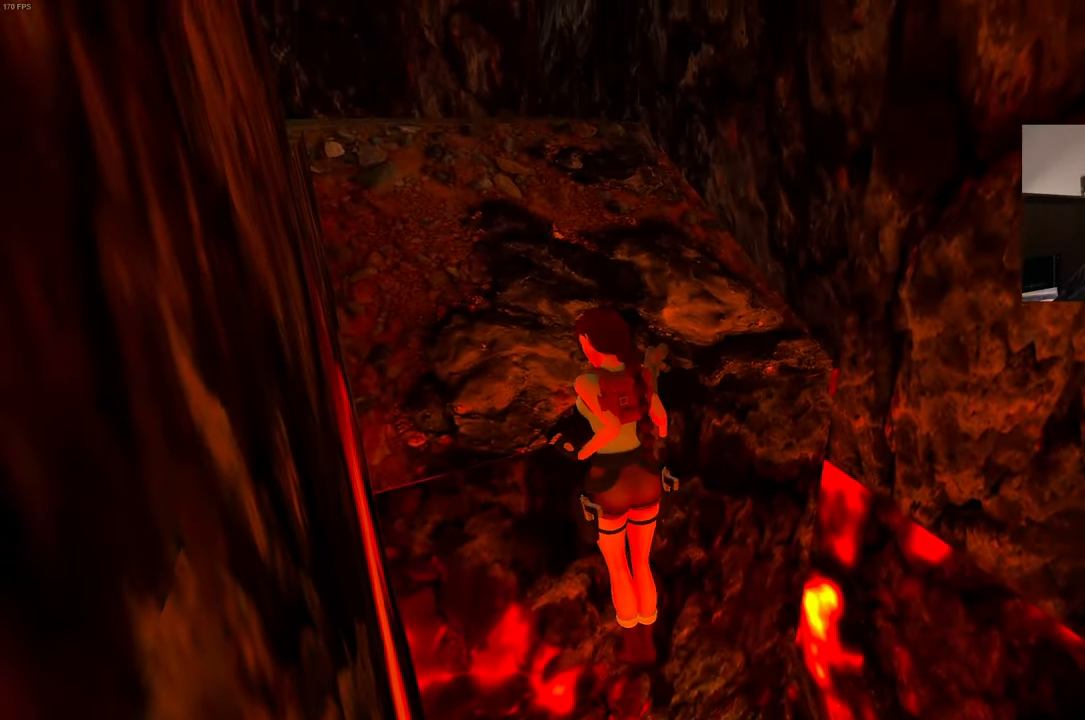
{"dt_ms": 500, "buttons": [], "left_stick": "center", "right_stick": "left", "events": [[300, "right_stick", "left"]]}
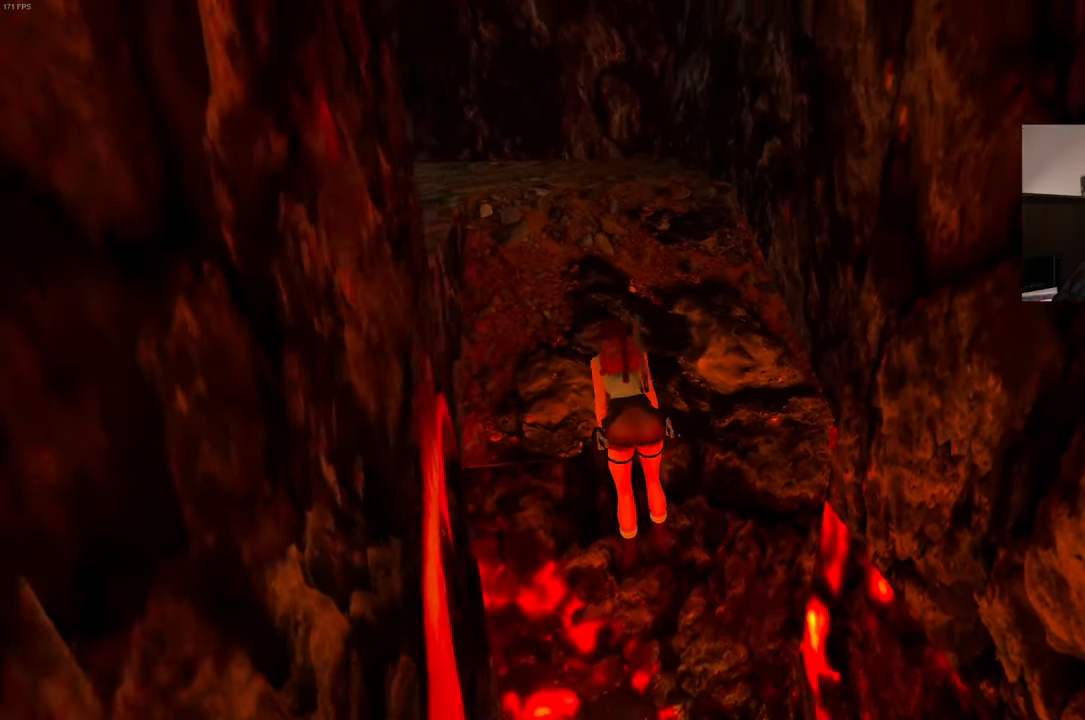
{"dt_ms": 500, "buttons": [], "left_stick": "center", "right_stick": "center", "events": [[50, "right_stick", "center"]]}
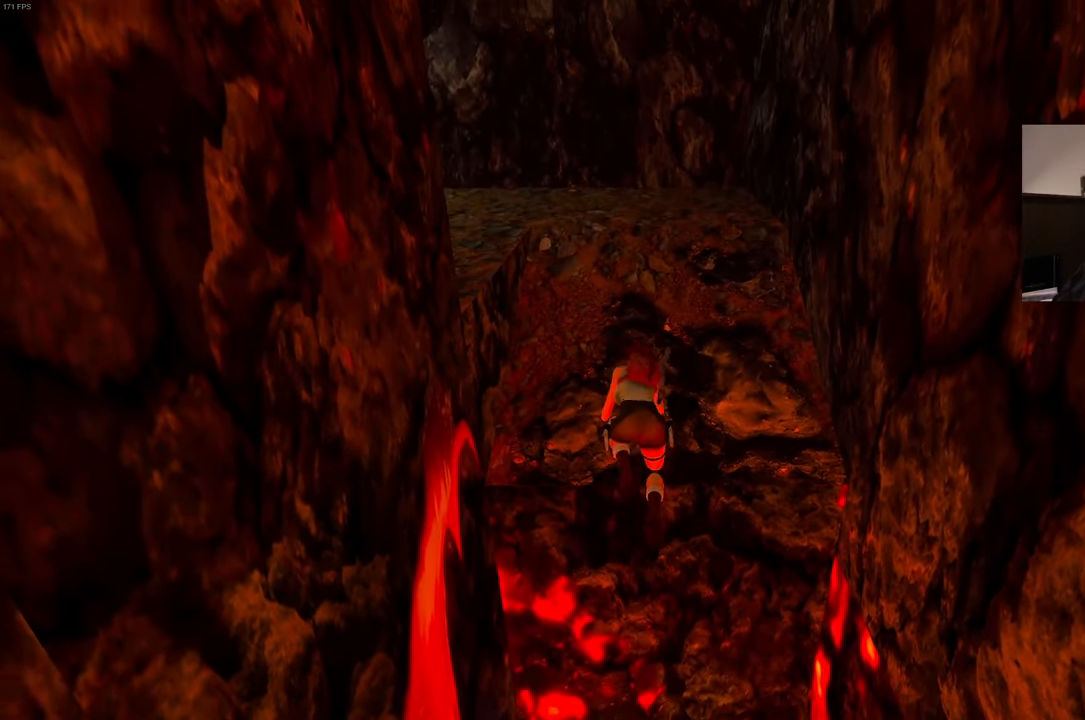
{"dt_ms": 500, "buttons": [], "left_stick": "center", "right_stick": "center", "events": []}
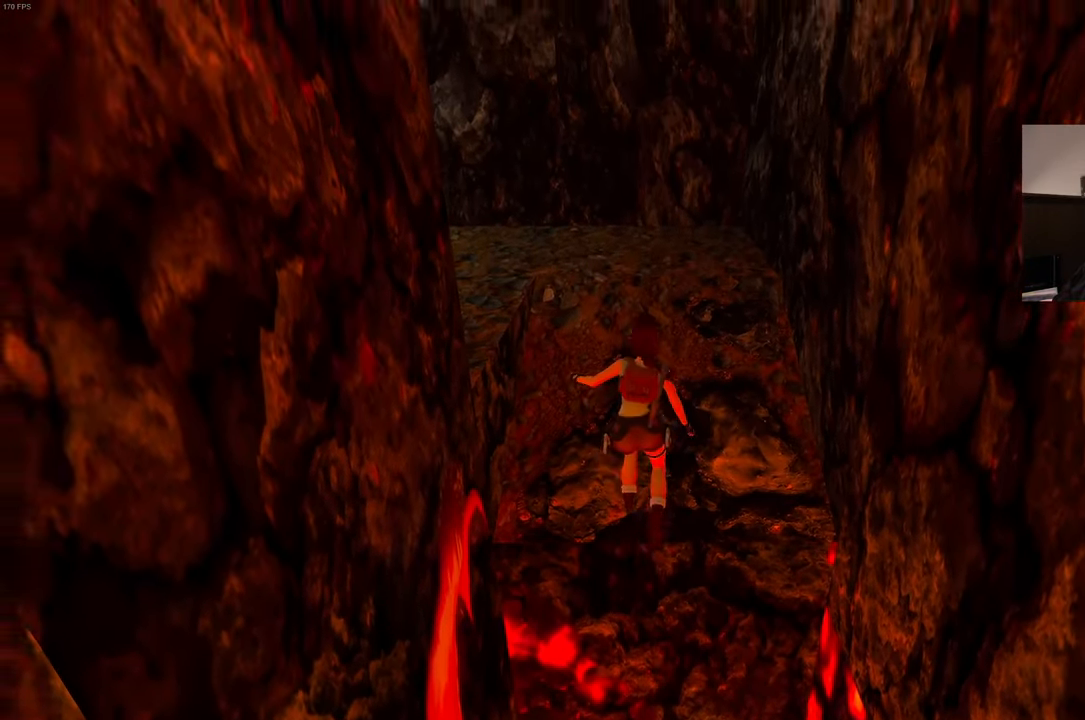
{"dt_ms": 500, "buttons": [], "left_stick": "center", "right_stick": "center", "events": []}
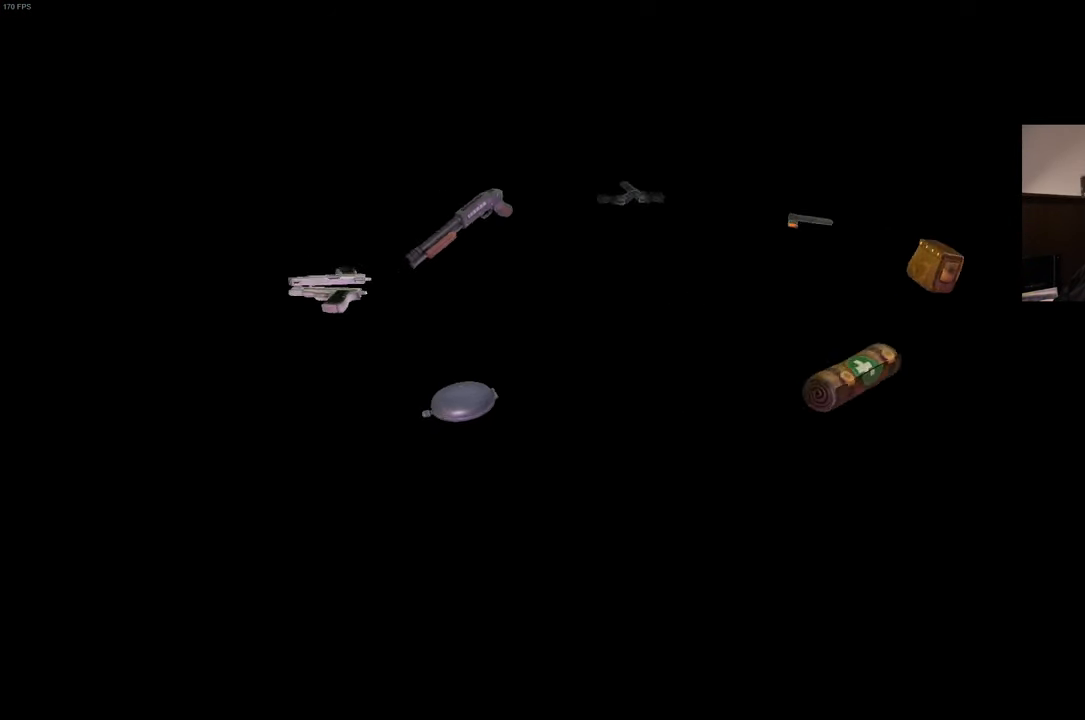
{"dt_ms": 500, "buttons": [], "left_stick": "center", "right_stick": "center", "events": []}
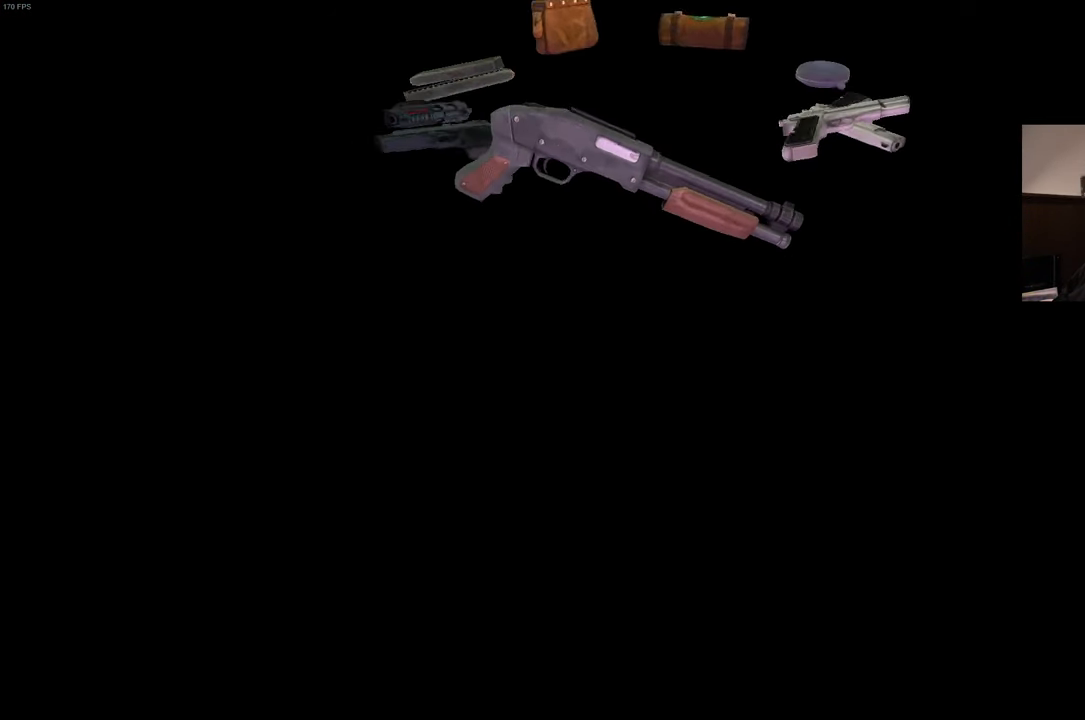
{"dt_ms": 500, "buttons": [], "left_stick": "center", "right_stick": "center", "events": []}